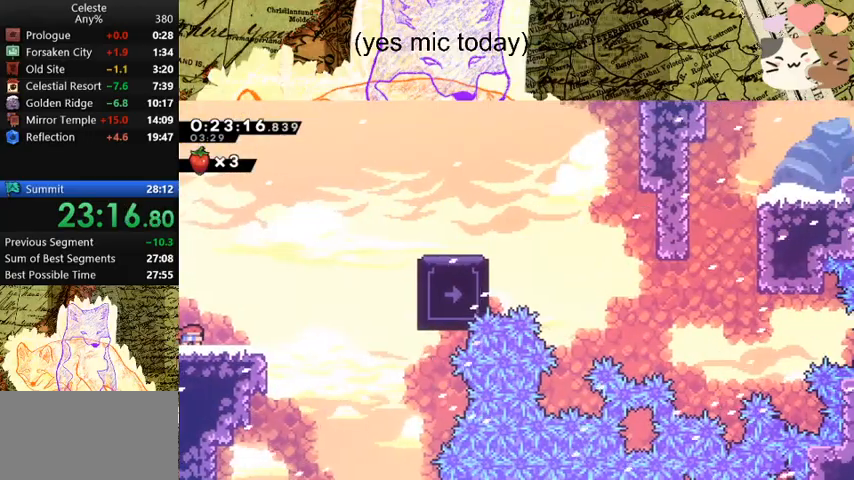
Gameplay with keyboard; each line is a JSON object with the keys held at the frame after it. "events" lists presses ("down") and releases ("up") of "a", "d", "dash", "demo", "grab", "jump", "map", "menu", "s", "space" and "w" between this image and that frame as [ms after this image, input, new state], when the widget could be followed in between. No other keys are recorded. Mouse input is not recorded. Key names are as the overlay labels them; some are game actions (e.g. jump) rather than physical keys.
{"keys": ["d"], "events": [[133, "space", "down"], [200, "w", "down"], [300, "dash", "down"], [333, "space", "up"], [433, "w", "up"], [467, "dash", "up"]]}
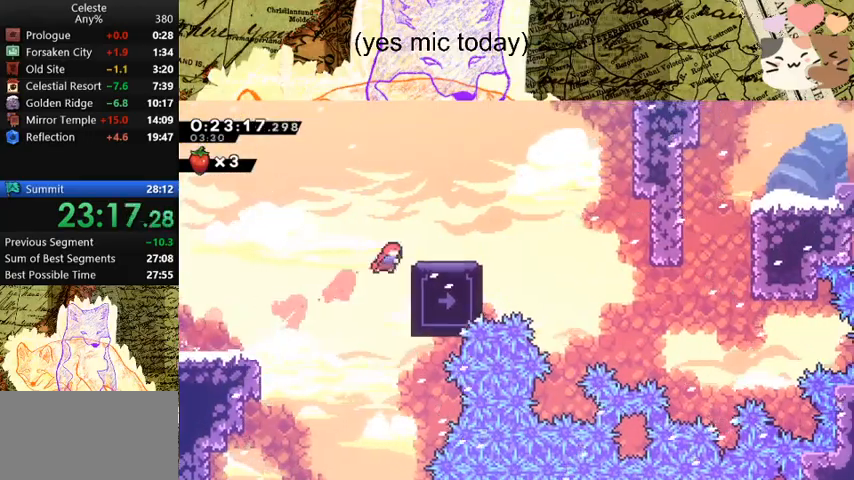
{"keys": ["d"], "events": [[67, "demo", "down"], [267, "demo", "up"], [267, "space", "down"], [300, "space", "up"]]}
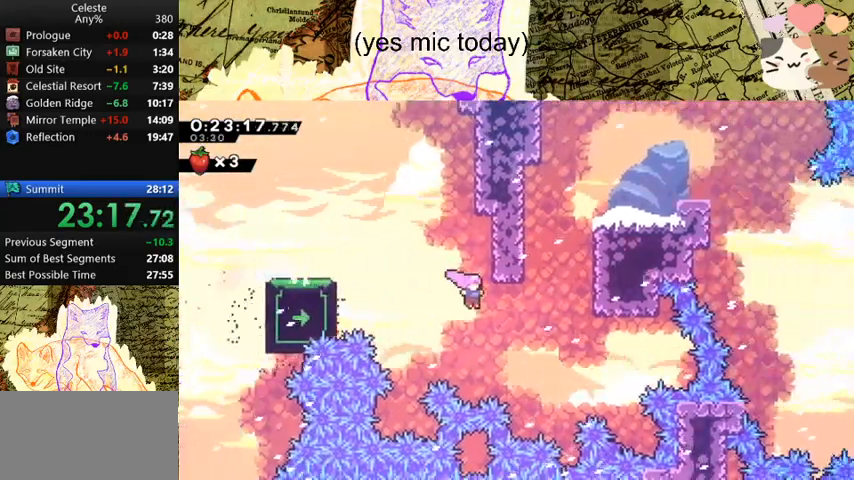
{"keys": ["d", "w"], "events": [[33, "dash", "down"], [233, "d", "up"], [233, "dash", "up"], [233, "w", "down"], [300, "dash", "down"], [467, "d", "down"], [467, "dash", "up"]]}
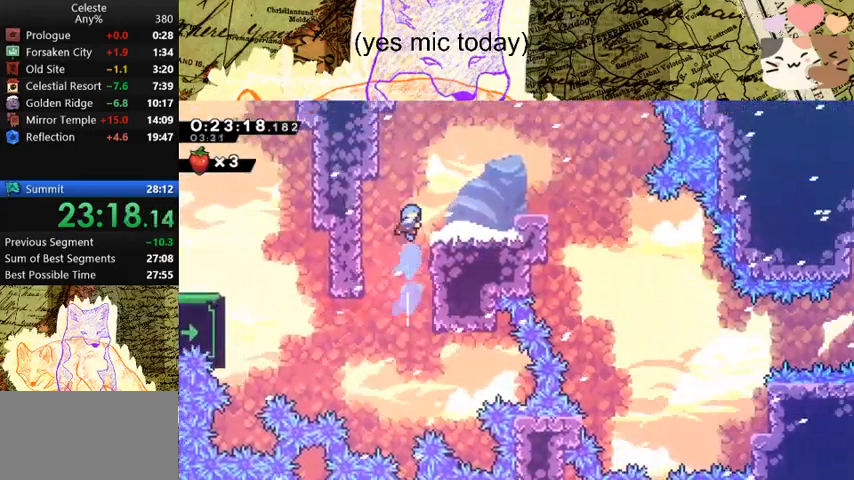
{"keys": ["d", "dash", "space"], "events": [[33, "w", "up"], [367, "dash", "down"], [400, "space", "down"]]}
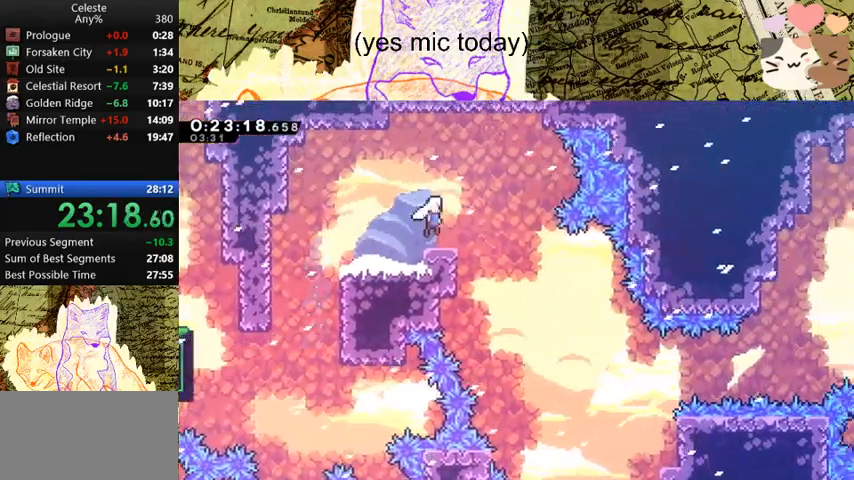
{"keys": ["d", "s"], "events": [[33, "dash", "up"], [33, "space", "up"], [100, "dash", "down"], [133, "s", "down"], [333, "dash", "up"]]}
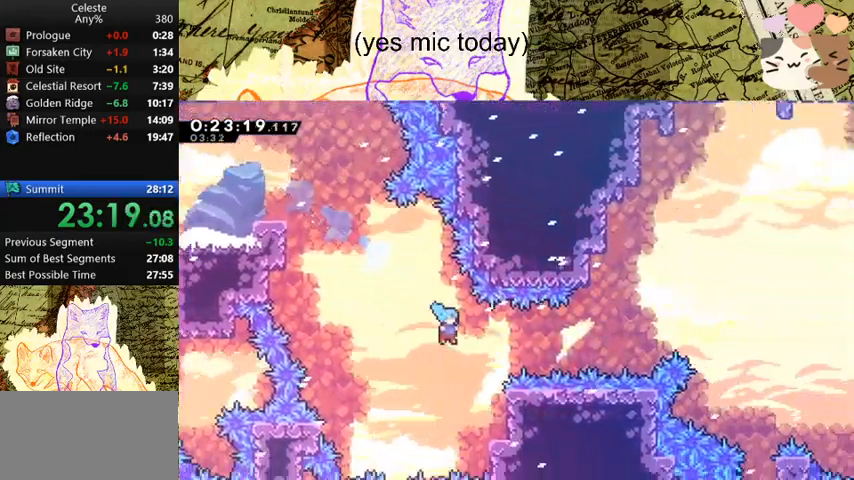
{"keys": ["d", "grab", "jump", "space"], "events": [[200, "d", "up"], [233, "s", "up"], [300, "d", "down"], [300, "grab", "down"], [300, "space", "down"], [467, "jump", "down"]]}
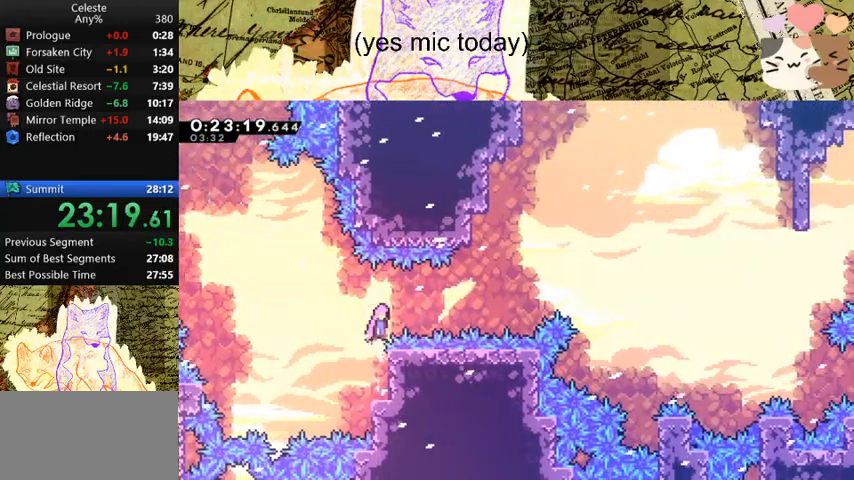
{"keys": ["d", "dash", "grab", "jump", "space"], "events": [[400, "dash", "down"]]}
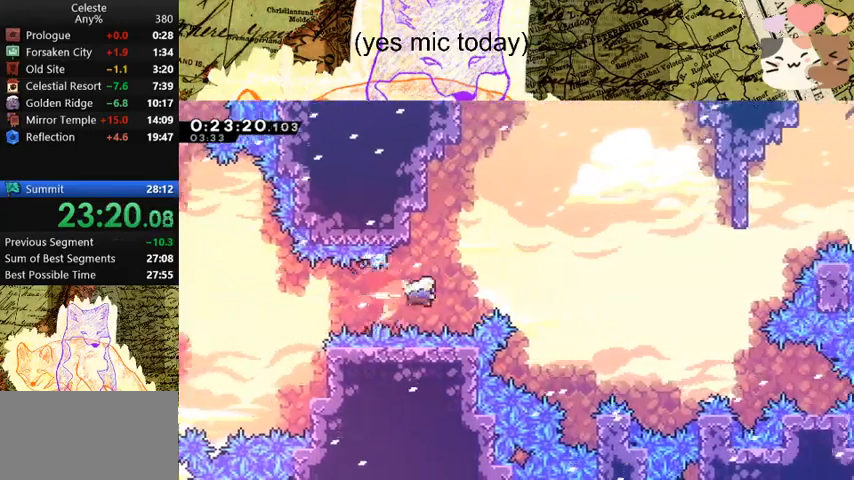
{"keys": ["d", "dash", "grab", "jump", "space"], "events": []}
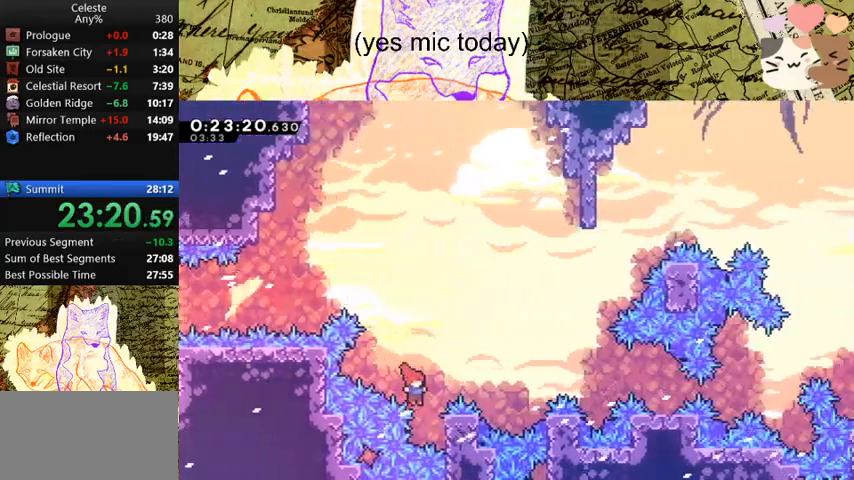
{"keys": ["d", "grab", "space"], "events": [[100, "w", "down"], [133, "dash", "up"], [133, "space", "up"], [200, "jump", "up"], [433, "w", "up"], [467, "space", "down"]]}
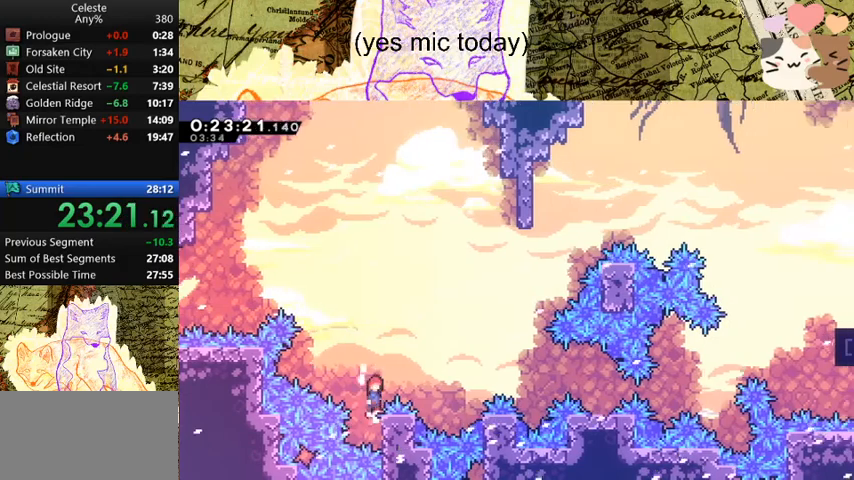
{"keys": ["d", "dash"], "events": [[133, "grab", "up"], [400, "dash", "down"], [500, "space", "up"]]}
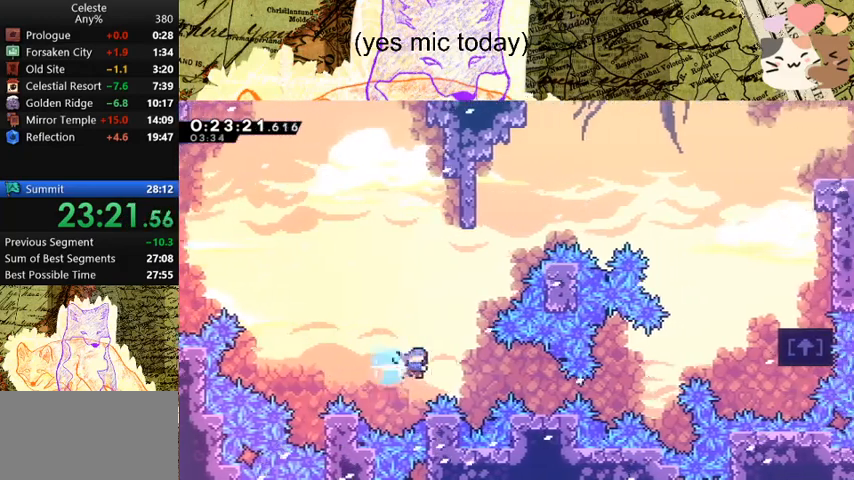
{"keys": ["d", "demo", "space"], "events": [[133, "dash", "up"], [433, "space", "down"], [467, "demo", "down"]]}
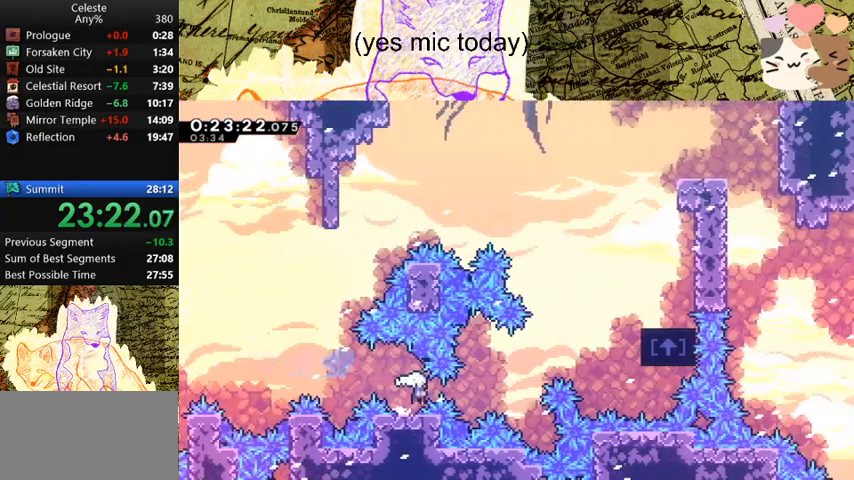
{"keys": ["d", "grab", "w"], "events": [[67, "space", "up"], [100, "demo", "up"], [167, "grab", "down"], [167, "w", "down"], [200, "demo", "down"], [333, "demo", "up"]]}
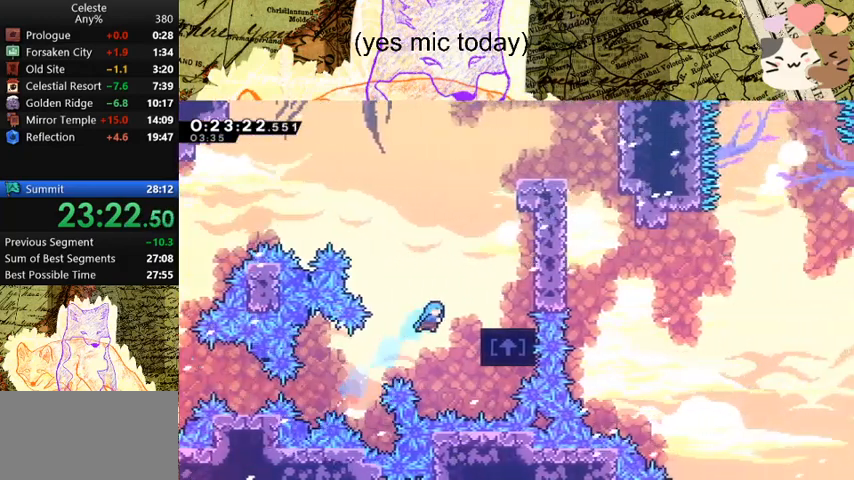
{"keys": ["d", "grab", "w"], "events": []}
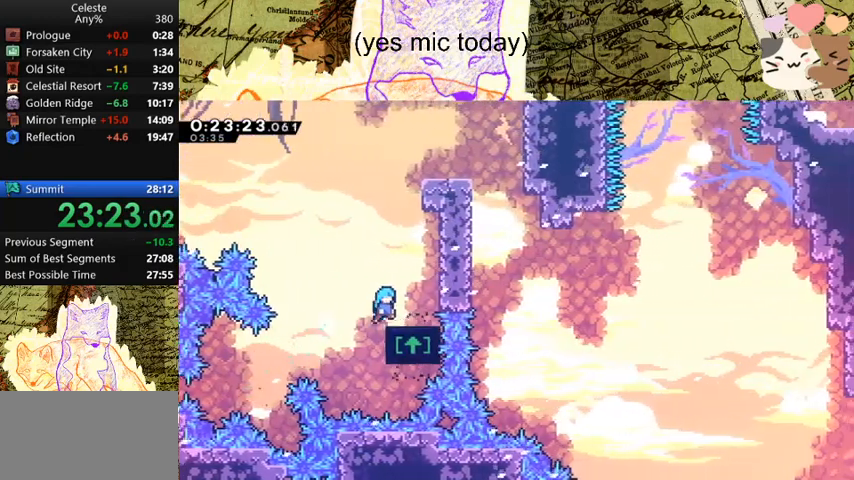
{"keys": ["dash", "space", "w"], "events": [[167, "d", "up"], [167, "grab", "up"], [200, "space", "down"], [300, "dash", "down"]]}
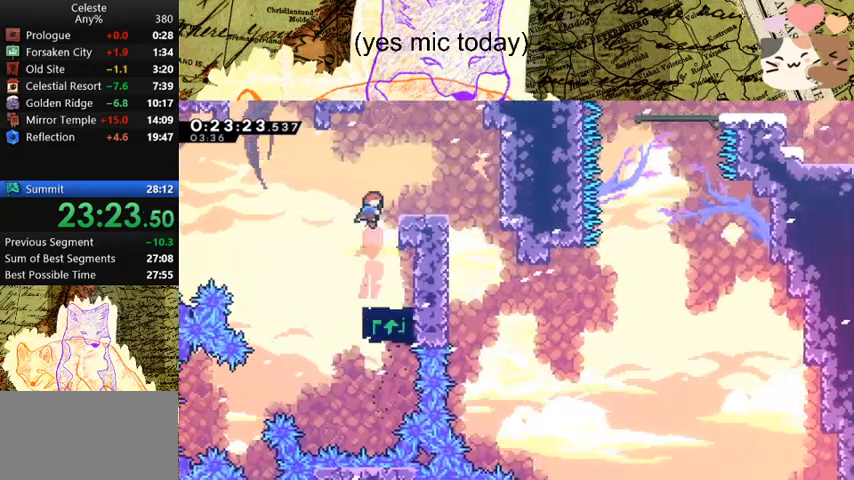
{"keys": ["d", "w"], "events": [[33, "d", "down"], [133, "dash", "up"], [167, "space", "up"]]}
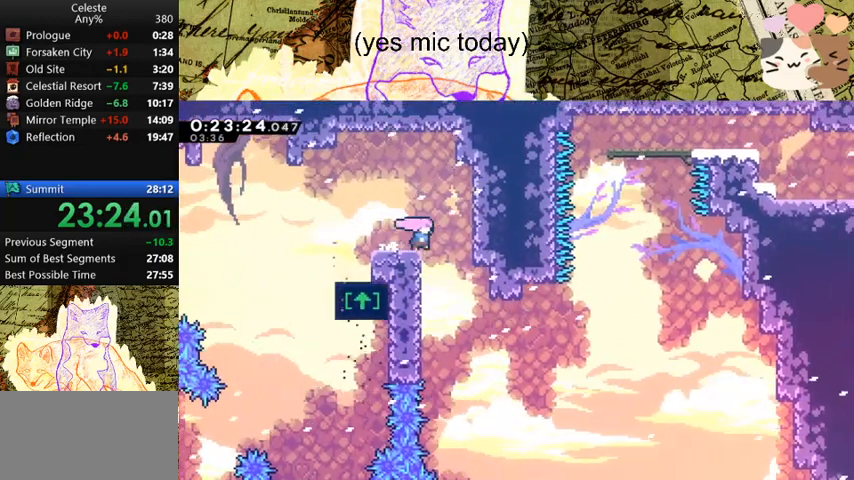
{"keys": ["d", "dash", "w"], "events": [[467, "dash", "down"]]}
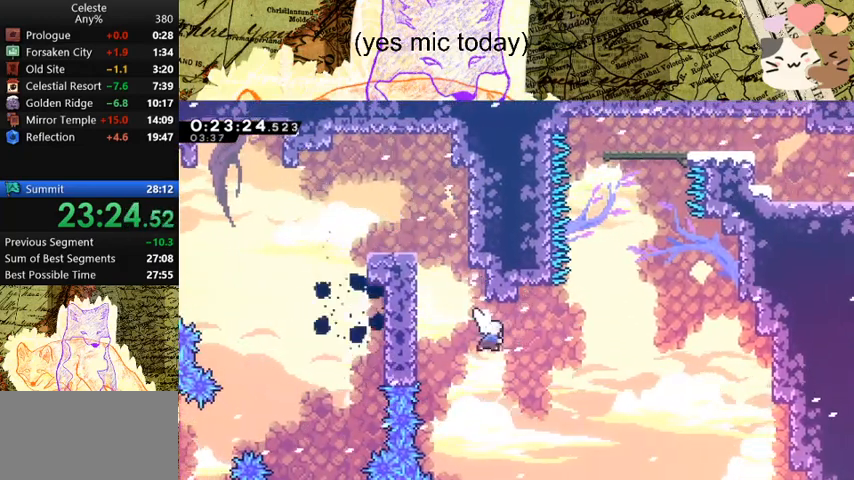
{"keys": ["space", "w"], "events": [[200, "dash", "up"], [200, "space", "down"], [500, "d", "up"]]}
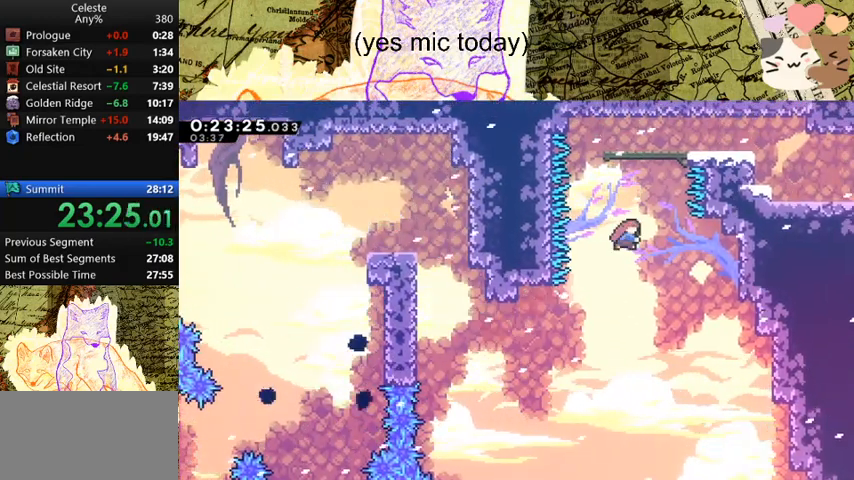
{"keys": ["d", "s"], "events": [[33, "dash", "down"], [233, "d", "down"], [233, "dash", "up"], [267, "w", "up"], [333, "space", "up"], [433, "s", "down"]]}
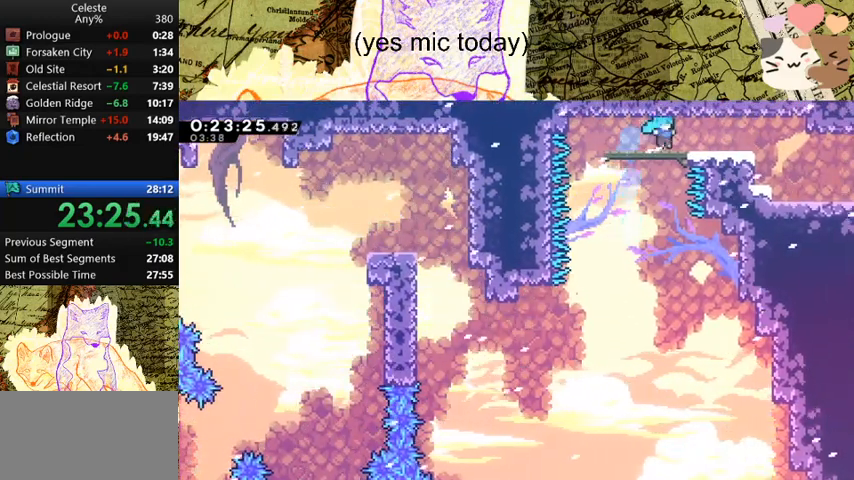
{"keys": ["d", "grab"], "events": [[33, "dash", "down"], [233, "dash", "up"], [233, "space", "down"], [300, "dash", "down"], [367, "space", "up"], [400, "dash", "up"], [400, "grab", "down"], [400, "s", "up"]]}
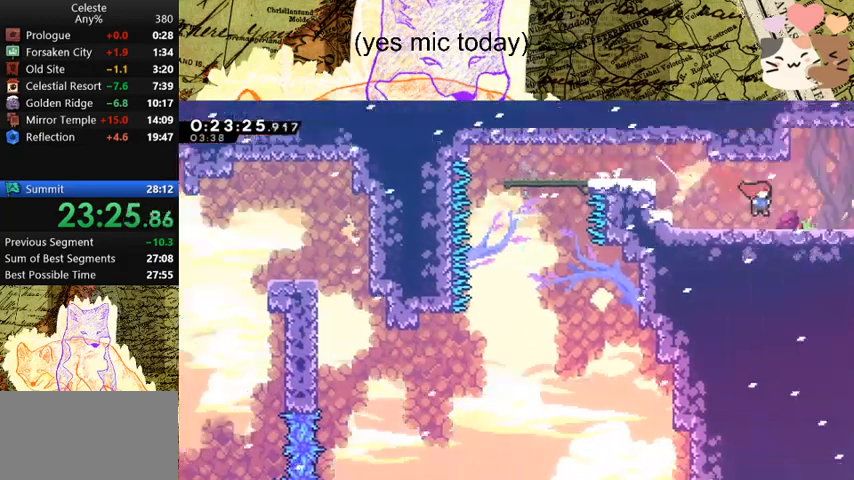
{"keys": ["d", "grab"], "events": []}
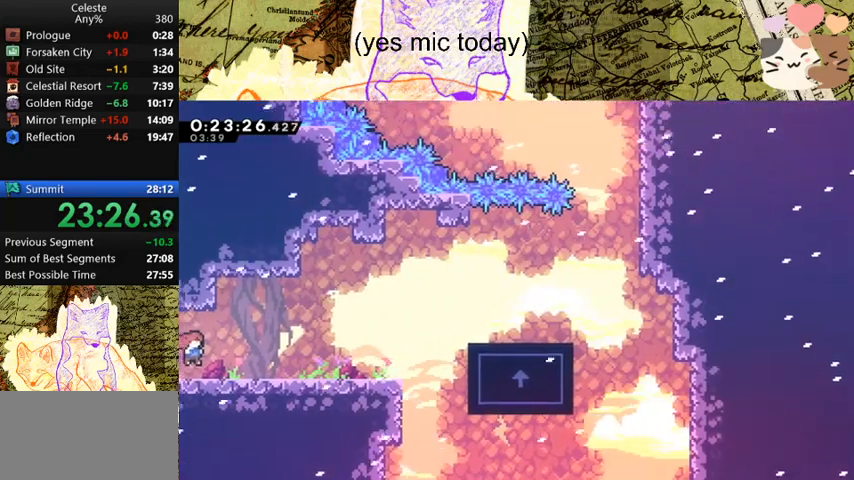
{"keys": ["d", "grab"], "events": [[200, "space", "down"], [300, "space", "up"]]}
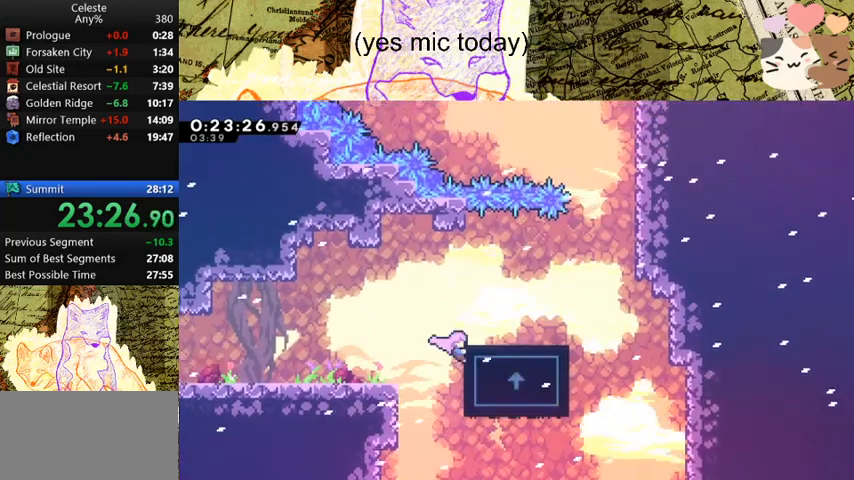
{"keys": ["d", "dash", "grab"], "events": [[33, "w", "down"], [100, "d", "up"], [333, "w", "up"], [367, "d", "down"], [433, "dash", "down"]]}
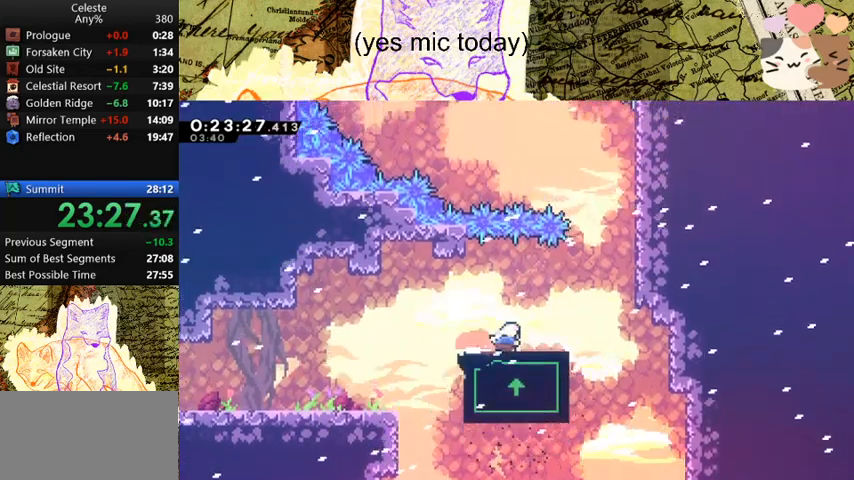
{"keys": ["d", "grab", "space"], "events": [[100, "dash", "up"], [100, "space", "down"], [333, "jump", "down"], [433, "jump", "up"]]}
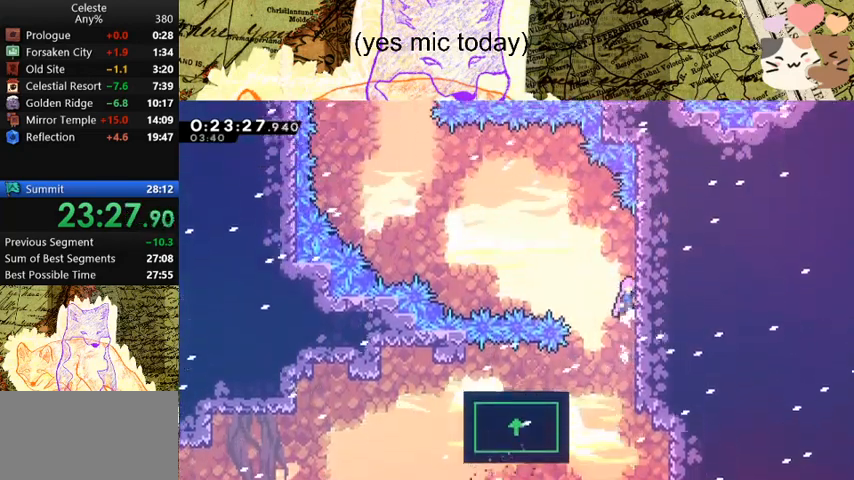
{"keys": ["a"], "events": [[33, "jump", "down"], [133, "jump", "up"], [167, "a", "down"], [167, "d", "up"], [167, "jump", "down"], [400, "grab", "up"], [467, "jump", "up"], [467, "space", "up"]]}
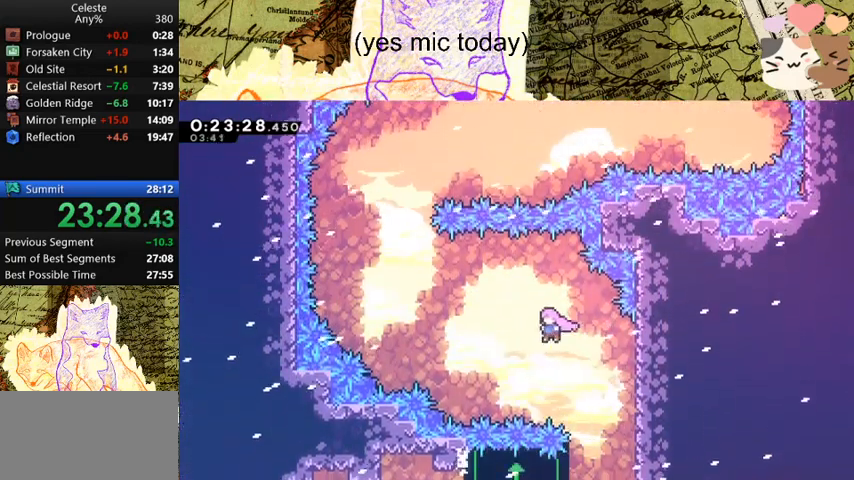
{"keys": ["a"], "events": []}
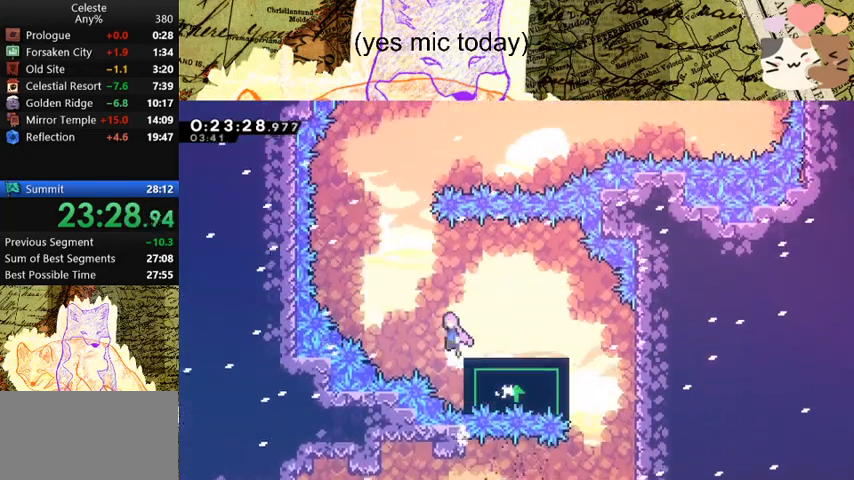
{"keys": ["dash", "w"], "events": [[33, "space", "down"], [367, "a", "up"], [400, "dash", "down"], [400, "space", "up"], [400, "w", "down"]]}
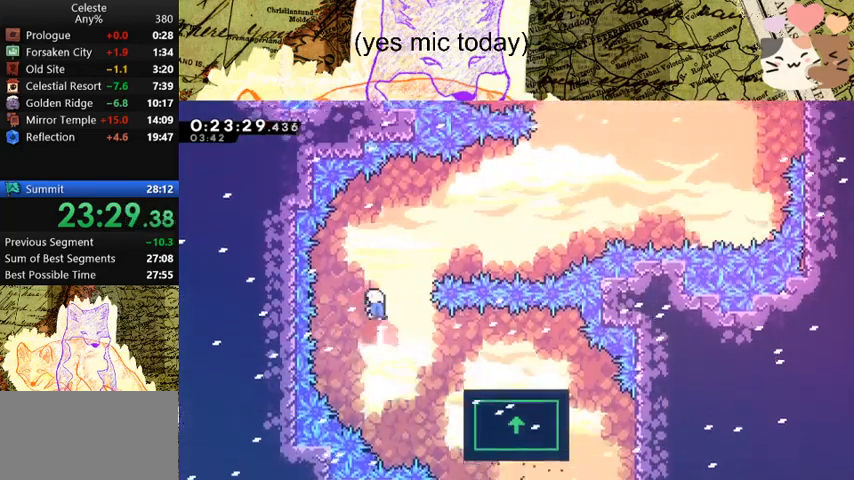
{"keys": ["d", "w"], "events": [[100, "dash", "up"], [433, "d", "down"]]}
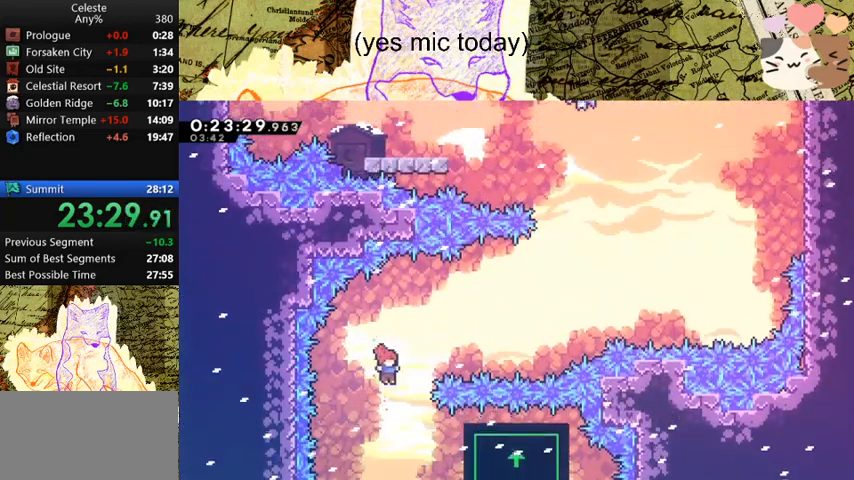
{"keys": ["d"], "events": [[33, "dash", "down"], [233, "dash", "up"], [300, "w", "up"]]}
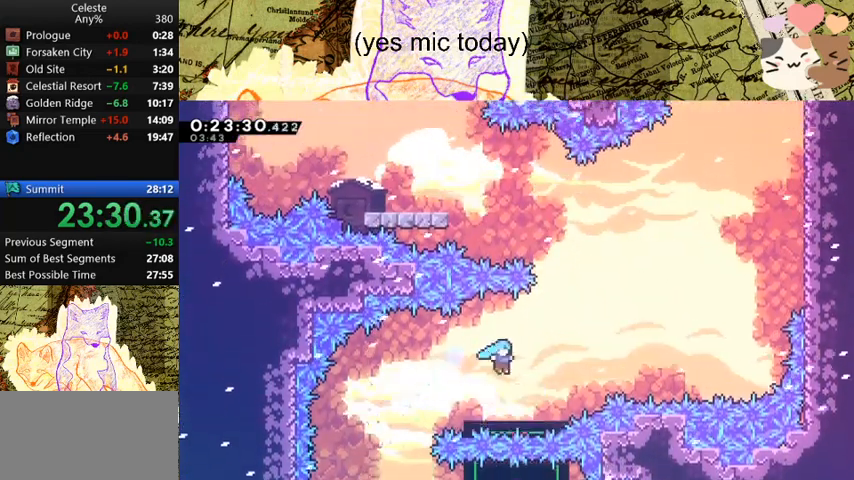
{"keys": [], "events": [[300, "d", "up"]]}
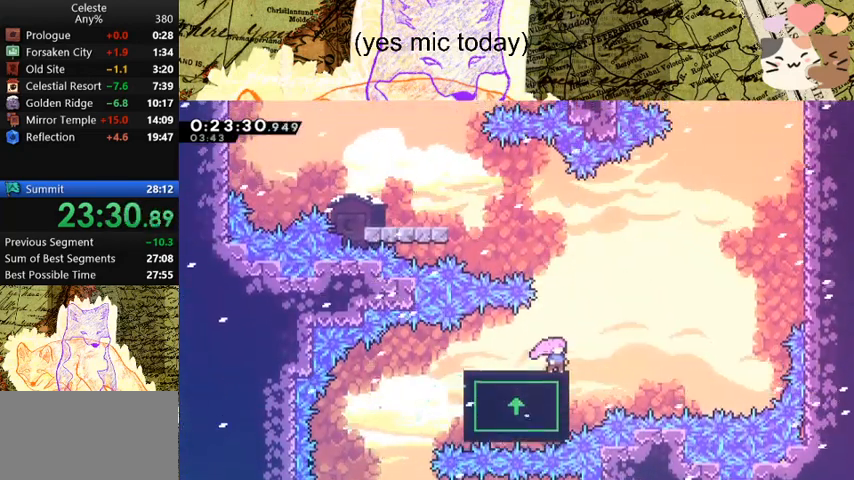
{"keys": [], "events": []}
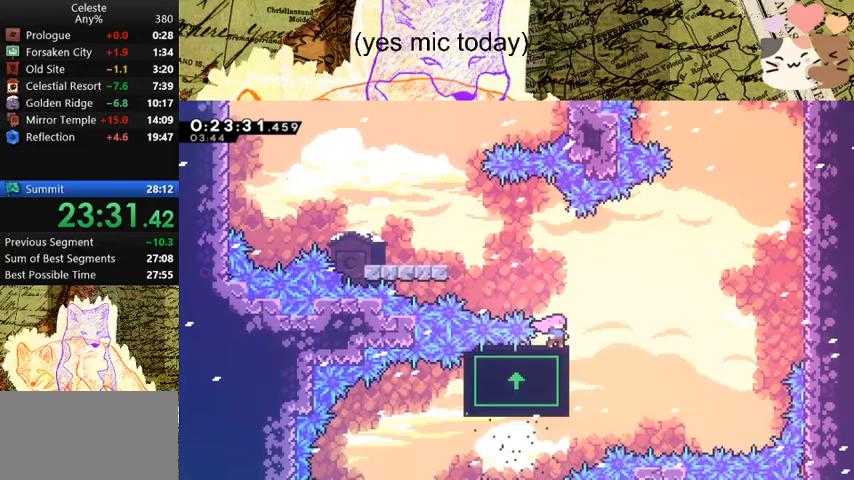
{"keys": [], "events": []}